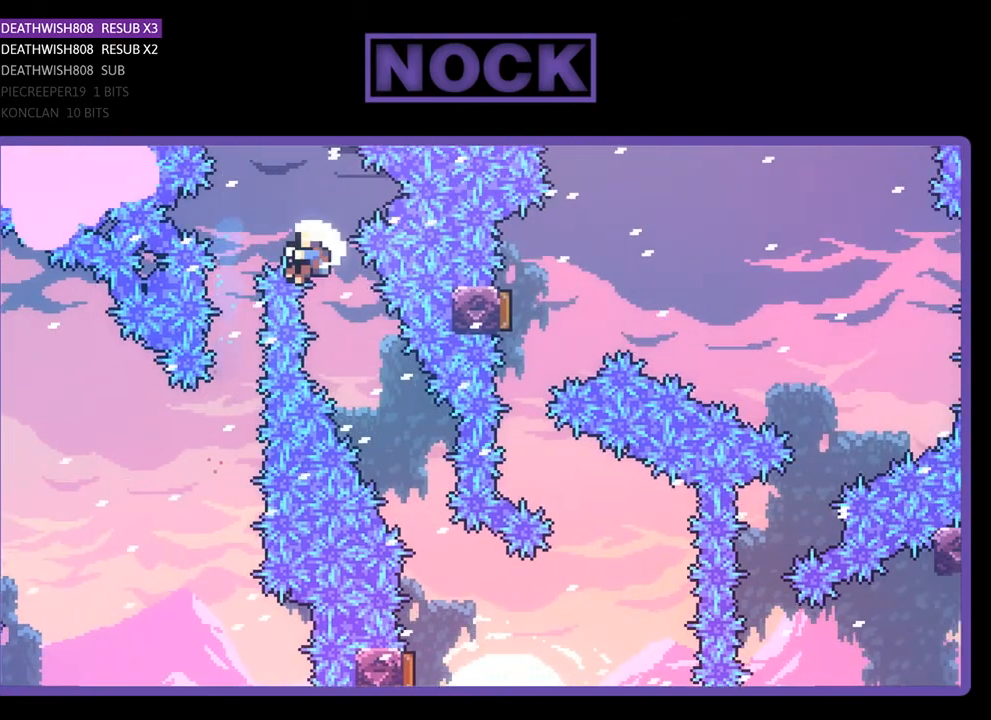
Gameplay with a controller (PlayStation layout); each line is a JSON object with the inputs held at the frame after it. "events" lists button and stick changes between this image and that frame as [ms after this image, input, new state], when the widget could be followed in between. Not read: left_stick.
{"buttons": [], "right_stick": "center", "events": [[100, "DPAD_UP", "up"], [167, "DPAD_RIGHT", "up"], [200, "CIRCLE", "up"], [300, "R2", "up"]]}
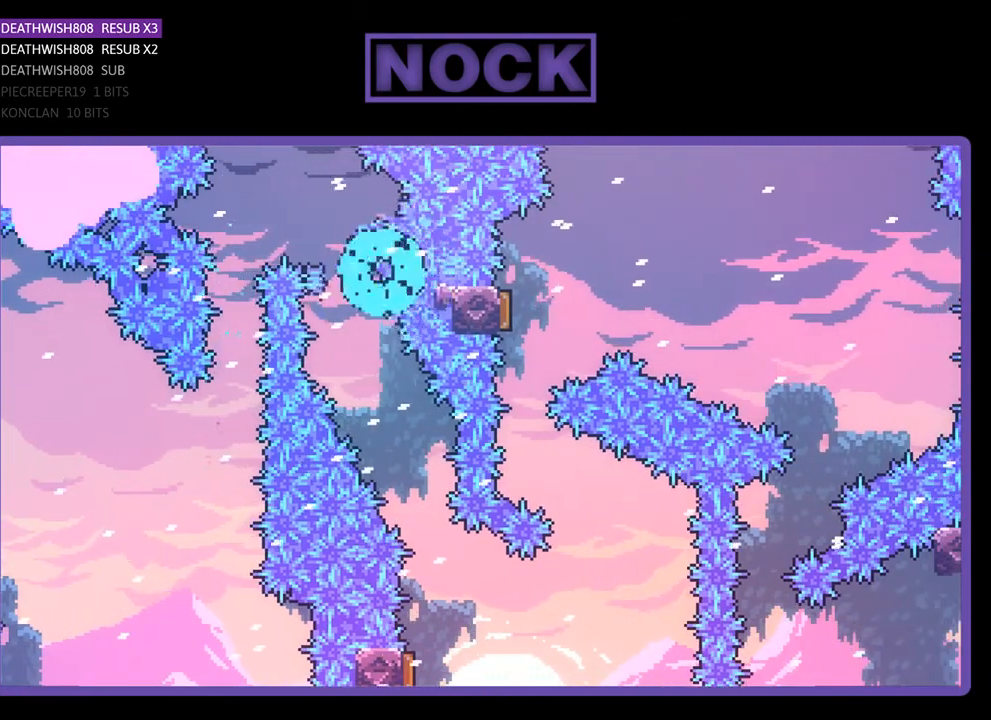
{"buttons": [], "right_stick": "center", "events": []}
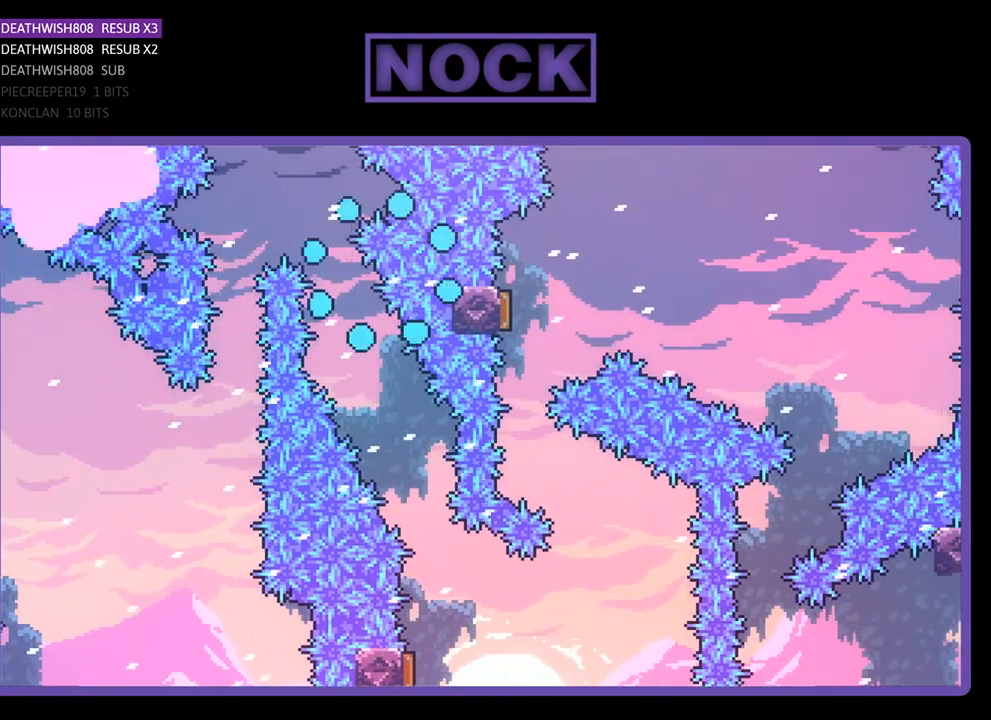
{"buttons": [], "right_stick": "center", "events": []}
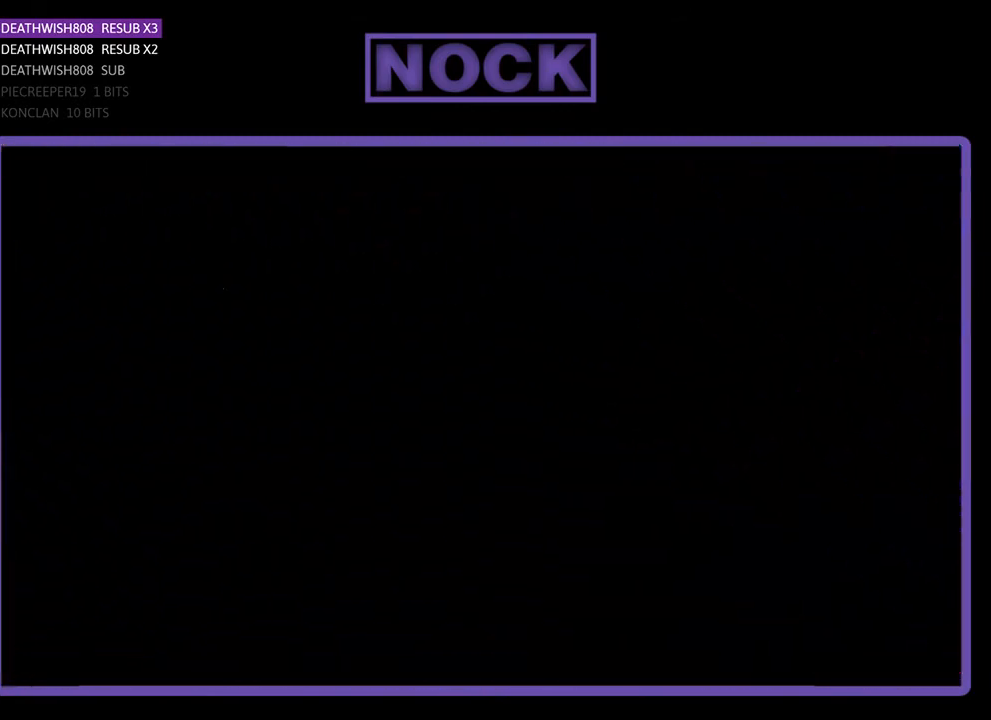
{"buttons": ["R2", "DPAD_RIGHT"], "right_stick": "center", "events": [[233, "R2", "down"], [267, "DPAD_RIGHT", "down"]]}
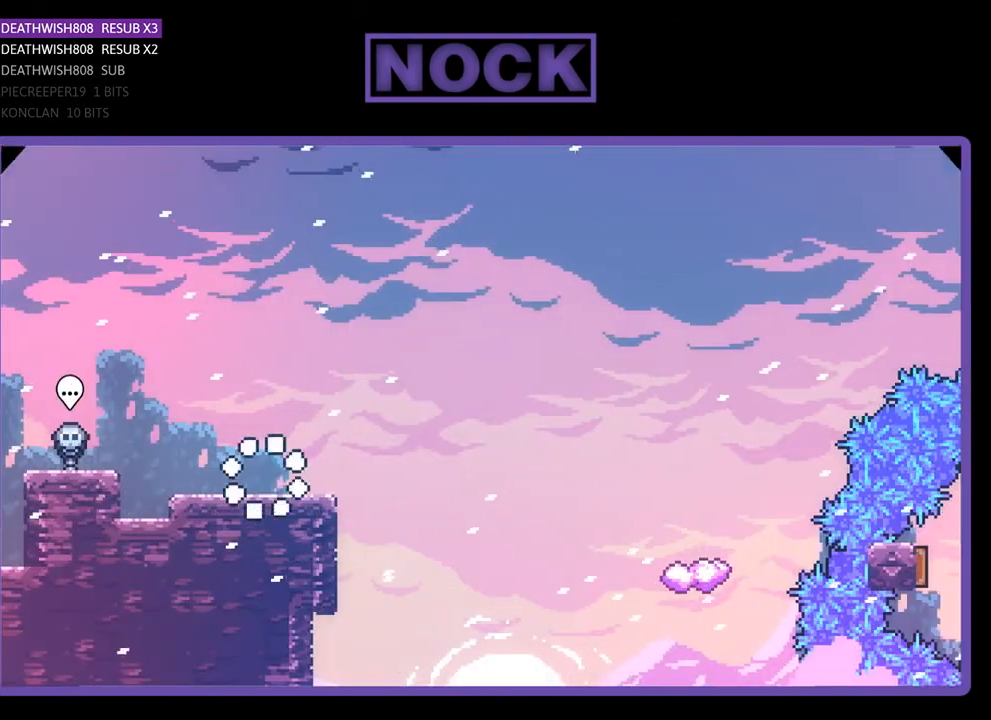
{"buttons": ["CROSS", "R2", "DPAD_UP", "DPAD_RIGHT"], "right_stick": "center", "events": [[300, "DPAD_UP", "down"], [367, "CROSS", "down"]]}
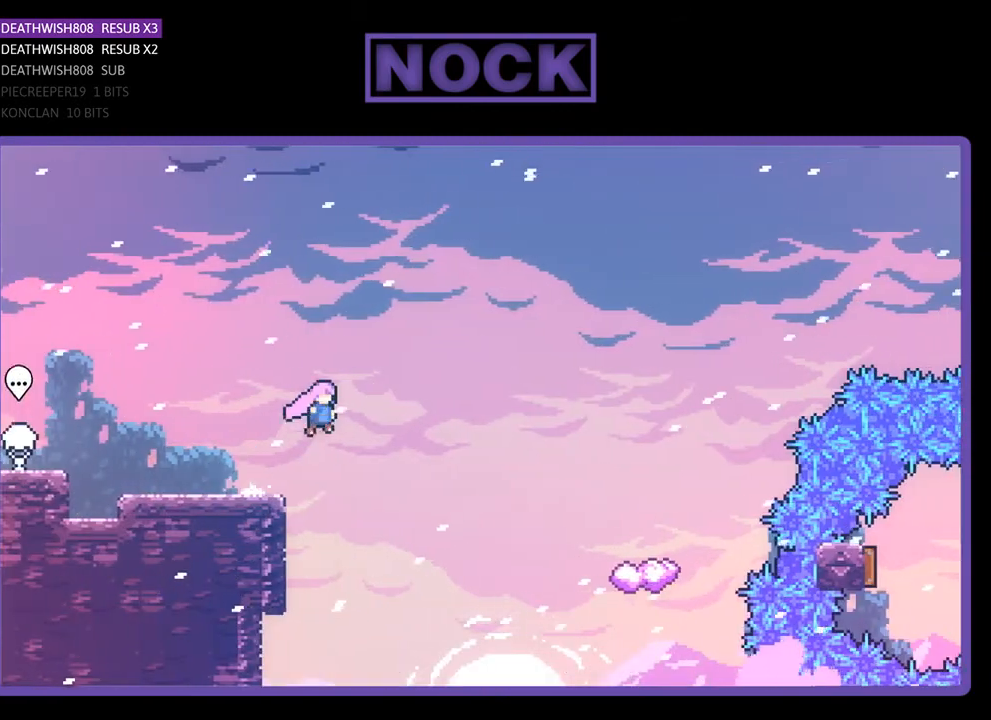
{"buttons": ["R2", "DPAD_UP", "DPAD_RIGHT"], "right_stick": "center", "events": [[67, "CROSS", "up"]]}
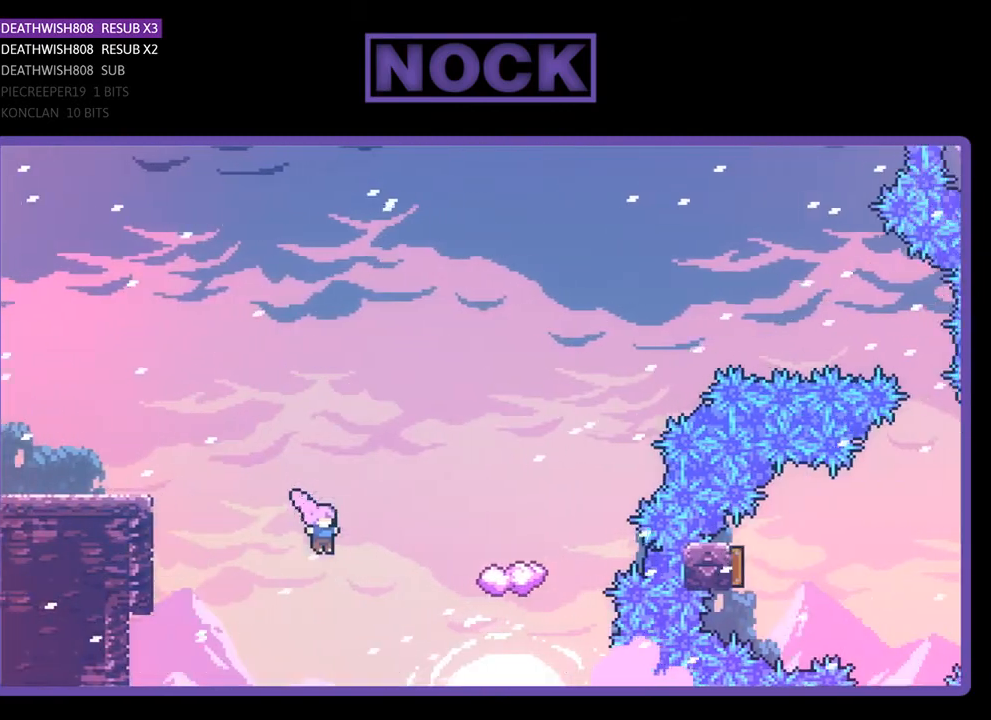
{"buttons": ["R2", "DPAD_UP", "DPAD_RIGHT"], "right_stick": "center", "events": [[33, "CIRCLE", "down"], [433, "CIRCLE", "up"]]}
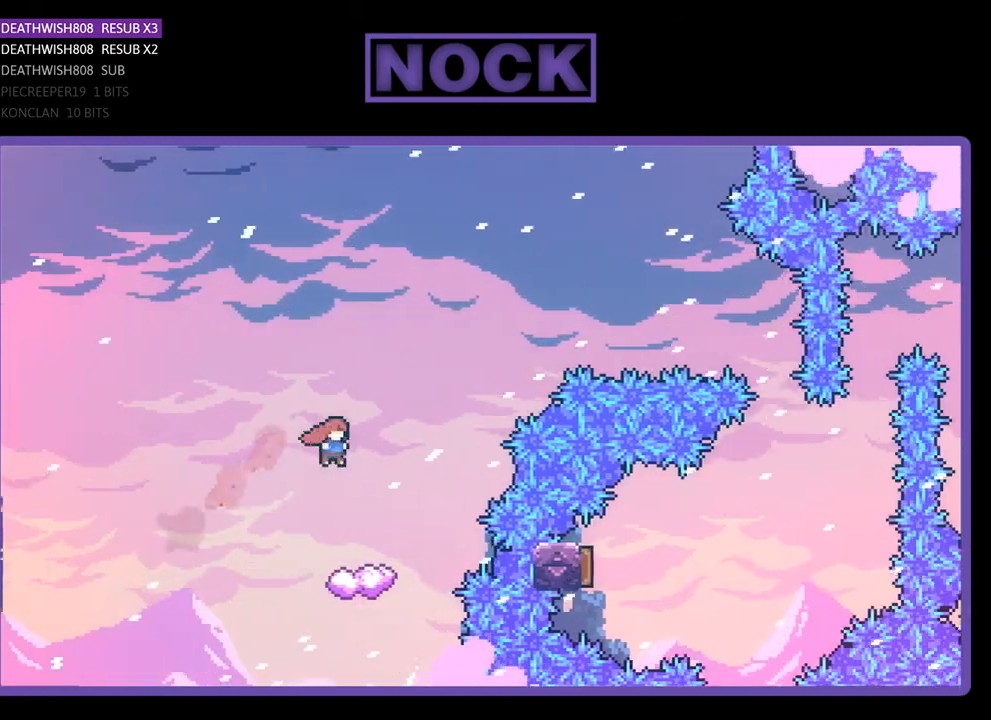
{"buttons": ["R2"], "right_stick": "center", "events": [[100, "DPAD_UP", "up"], [167, "DPAD_RIGHT", "up"]]}
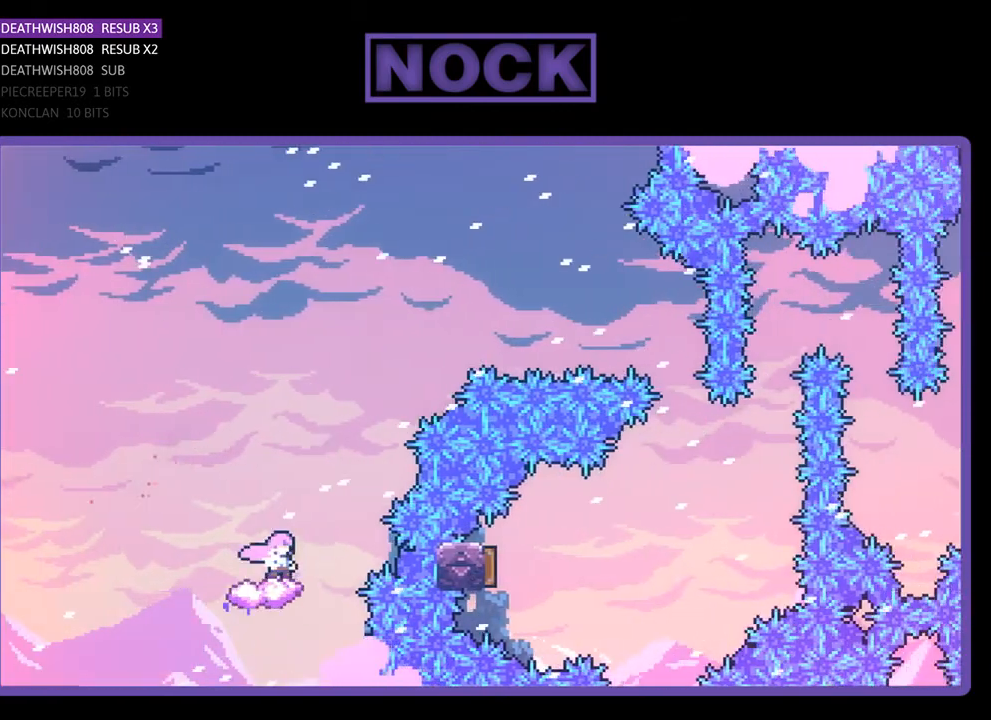
{"buttons": ["CROSS", "R2", "DPAD_UP", "DPAD_RIGHT"], "right_stick": "center", "events": [[33, "DPAD_RIGHT", "down"], [67, "DPAD_UP", "down"], [133, "CROSS", "down"]]}
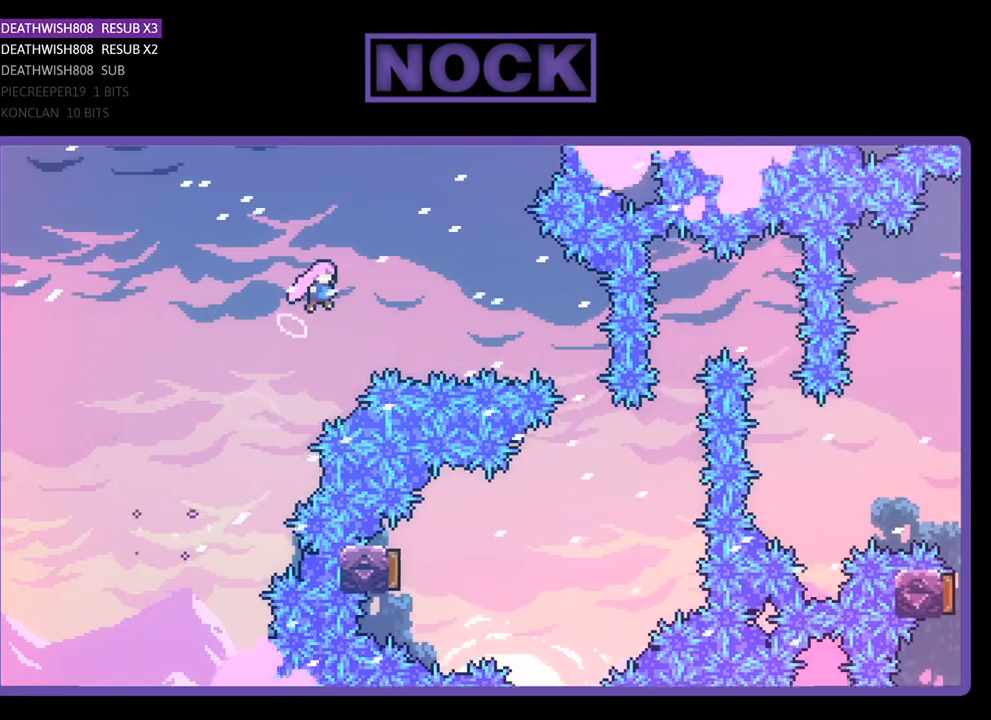
{"buttons": ["R2", "DPAD_RIGHT"], "right_stick": "center", "events": [[33, "CROSS", "up"], [167, "CIRCLE", "down"], [300, "DPAD_UP", "up"], [400, "CIRCLE", "up"]]}
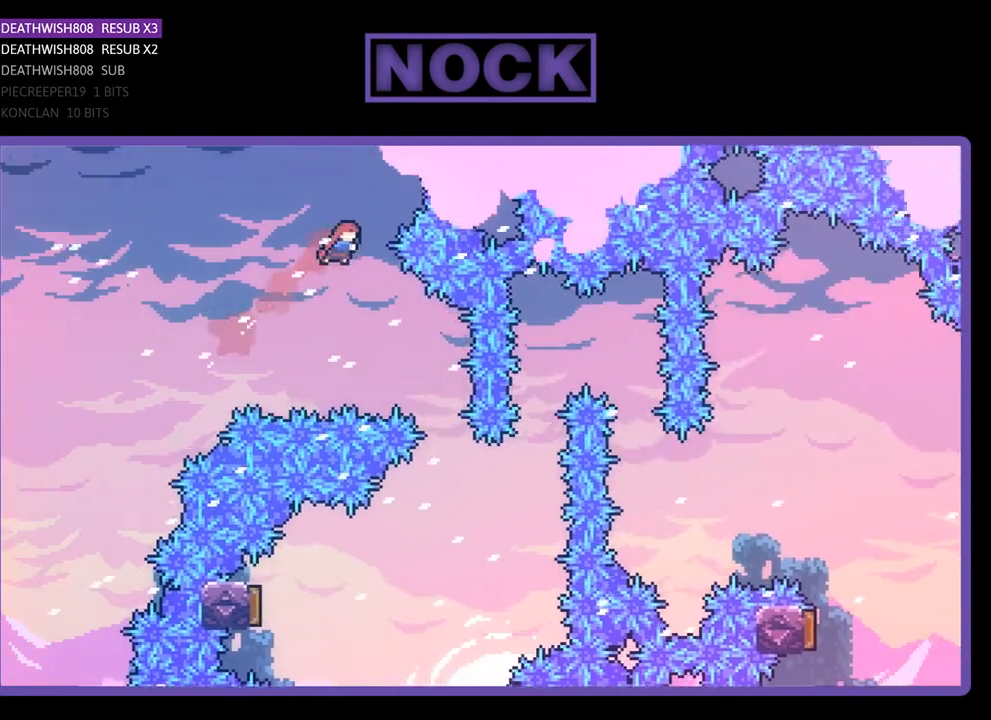
{"buttons": ["R2", "DPAD_RIGHT"], "right_stick": "center", "events": [[167, "DPAD_RIGHT", "up"], [267, "DPAD_RIGHT", "down"]]}
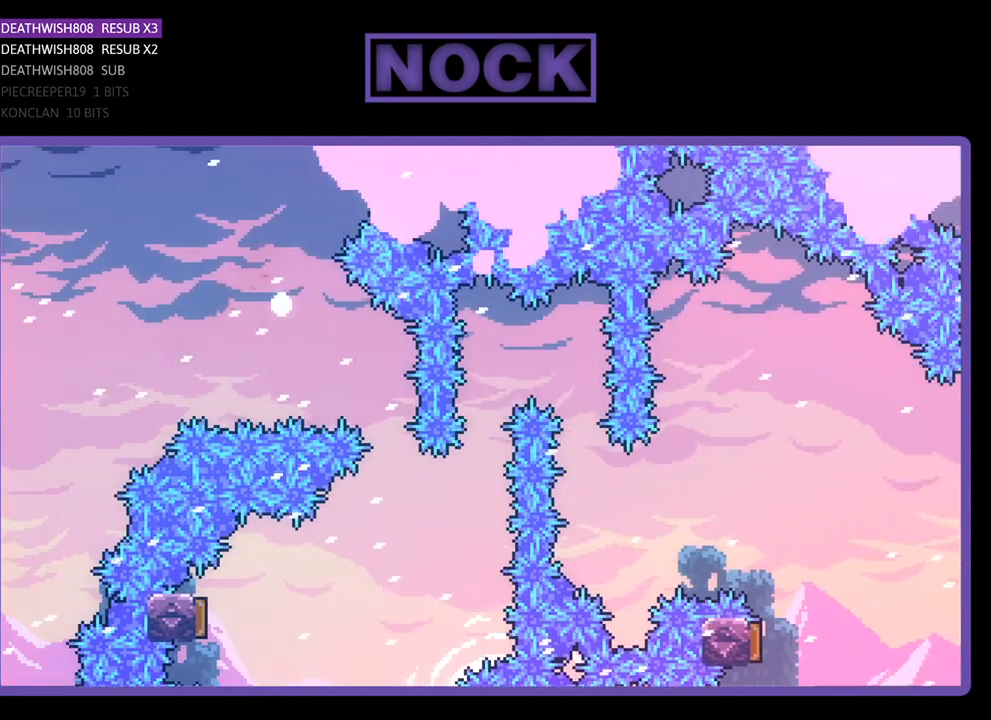
{"buttons": [], "right_stick": "center", "events": [[67, "DPAD_RIGHT", "up"], [100, "R2", "up"]]}
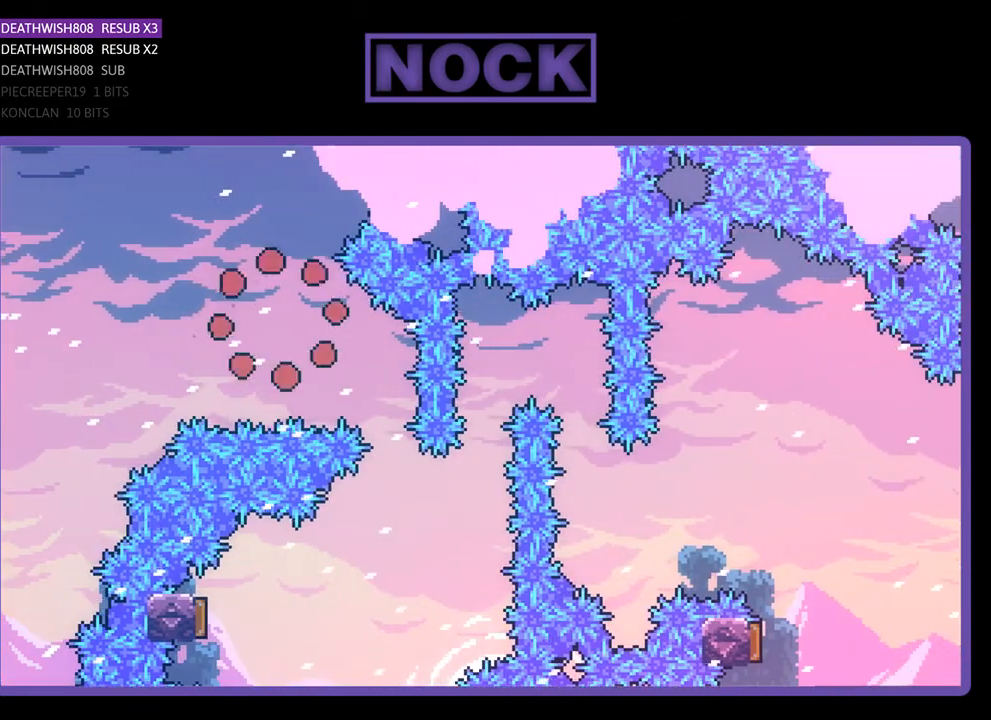
{"buttons": [], "right_stick": "center", "events": []}
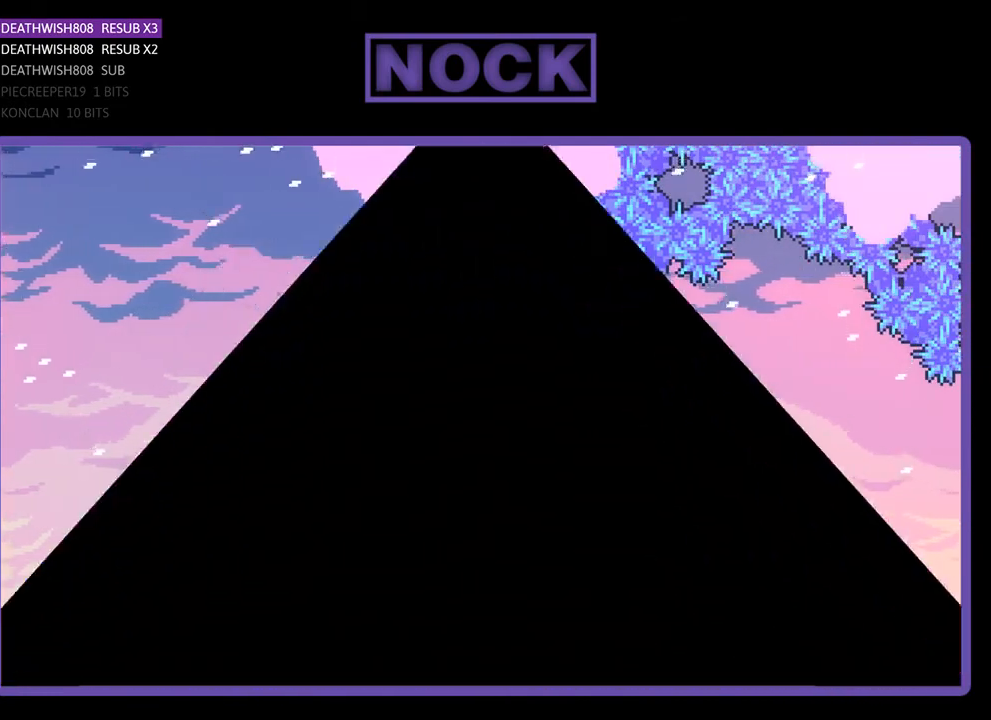
{"buttons": ["R2", "DPAD_RIGHT"], "right_stick": "center", "events": [[200, "R2", "down"], [300, "DPAD_RIGHT", "down"]]}
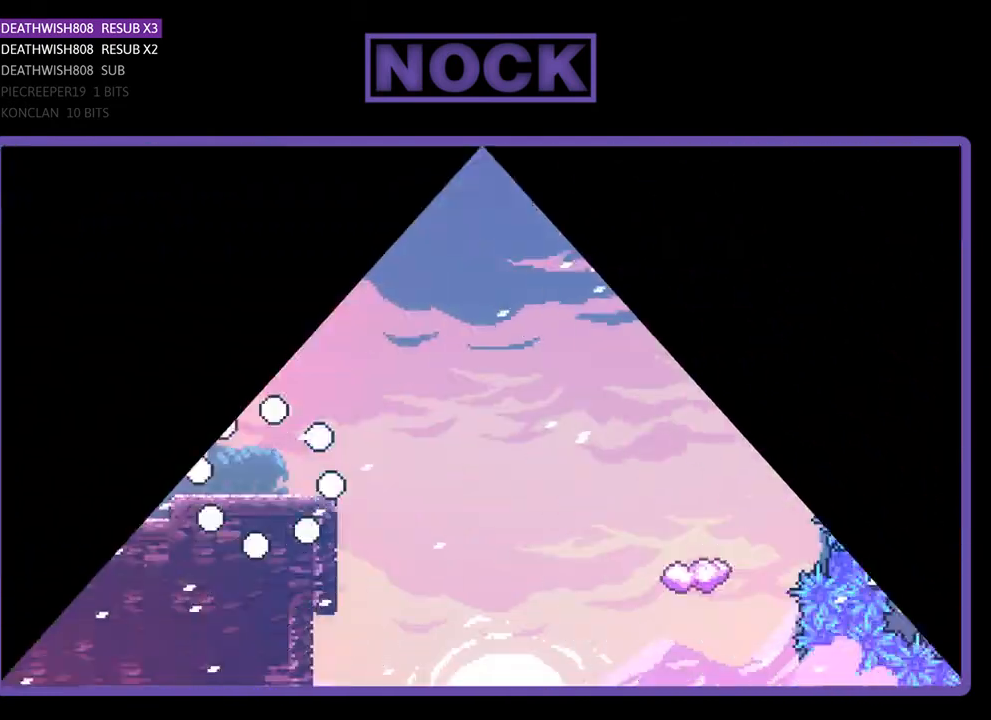
{"buttons": ["R2", "DPAD_RIGHT"], "right_stick": "center", "events": []}
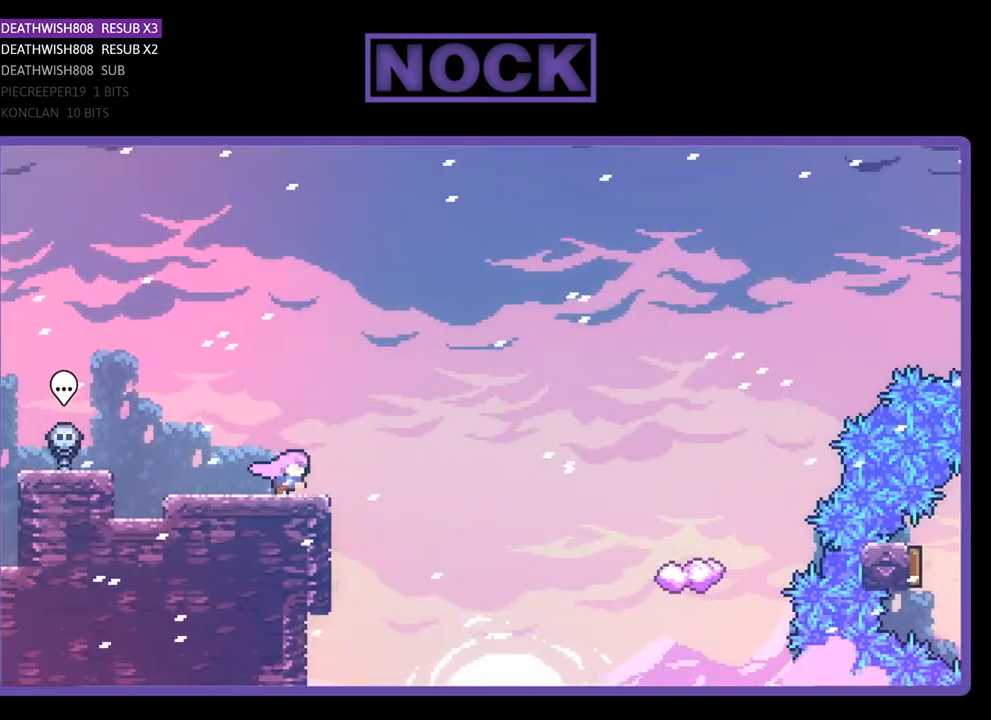
{"buttons": ["R2", "DPAD_UP", "DPAD_RIGHT"], "right_stick": "center", "events": [[100, "CROSS", "down"], [200, "DPAD_UP", "down"], [300, "CROSS", "up"]]}
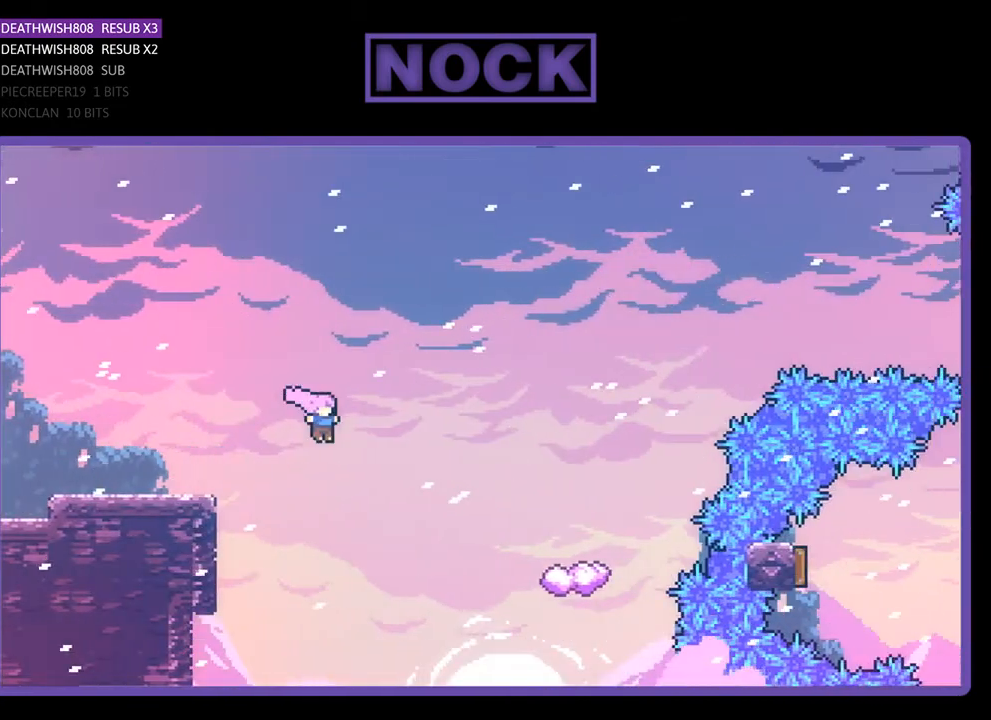
{"buttons": ["CIRCLE", "R2", "DPAD_UP", "DPAD_RIGHT"], "right_stick": "center", "events": [[300, "CIRCLE", "down"]]}
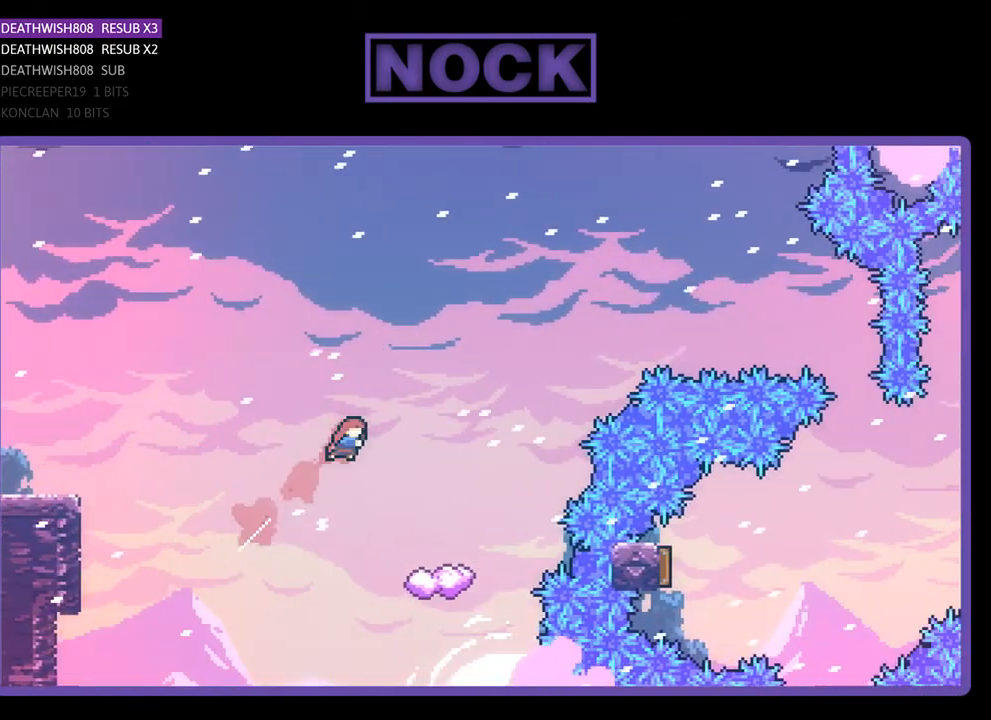
{"buttons": ["R2"], "right_stick": "center", "events": [[67, "CIRCLE", "up"], [200, "DPAD_UP", "up"], [367, "DPAD_RIGHT", "up"]]}
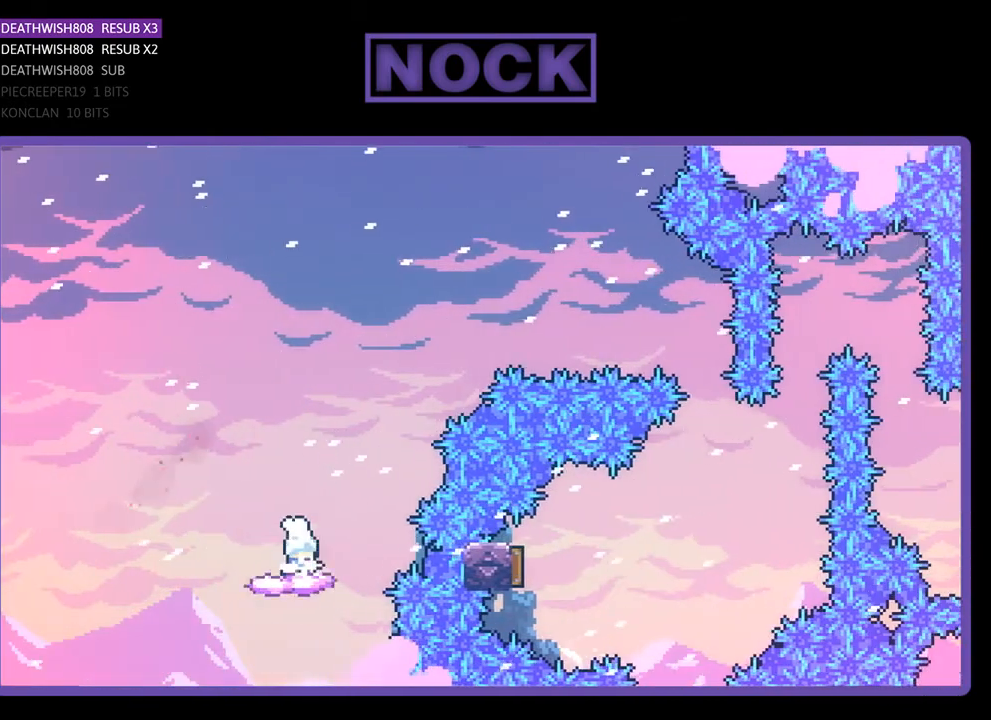
{"buttons": ["CROSS", "R2", "DPAD_RIGHT"], "right_stick": "center", "events": [[200, "DPAD_RIGHT", "down"], [300, "CROSS", "down"]]}
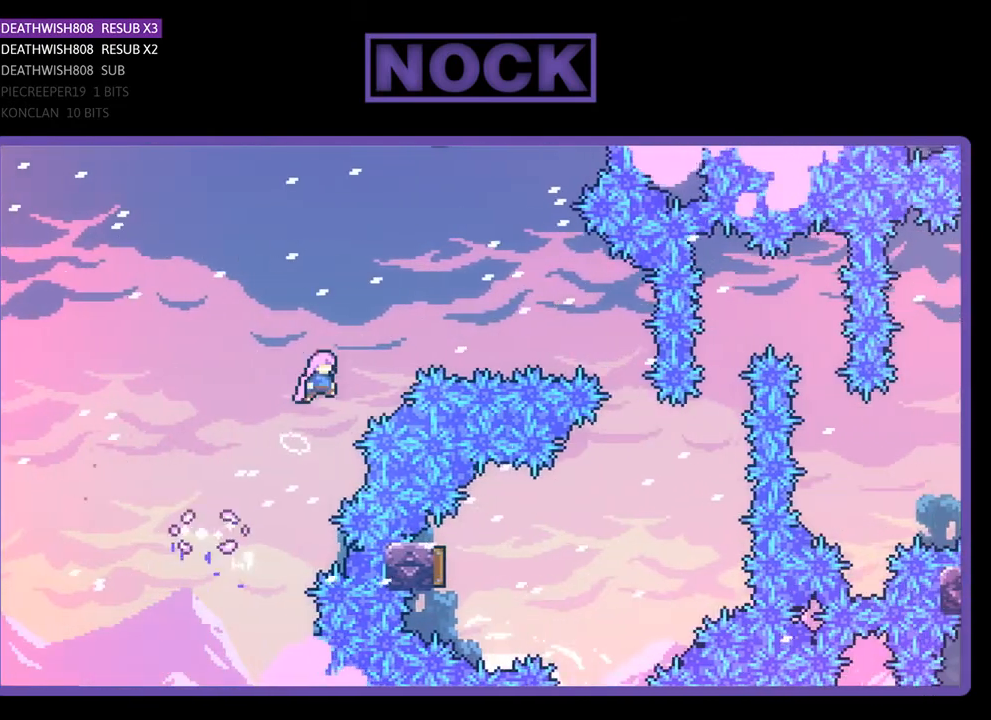
{"buttons": ["CIRCLE", "R2", "DPAD_RIGHT"], "right_stick": "center", "events": [[300, "CROSS", "up"], [400, "CIRCLE", "down"]]}
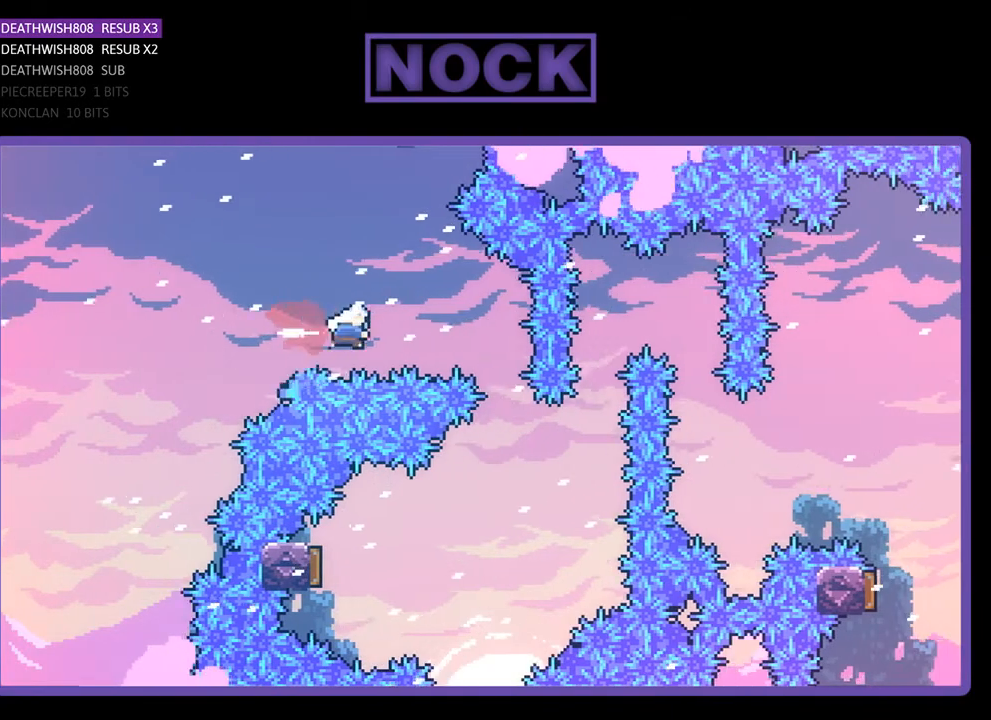
{"buttons": ["R2", "DPAD_LEFT"], "right_stick": "center", "events": [[233, "CIRCLE", "up"], [300, "DPAD_RIGHT", "up"], [400, "DPAD_LEFT", "down"]]}
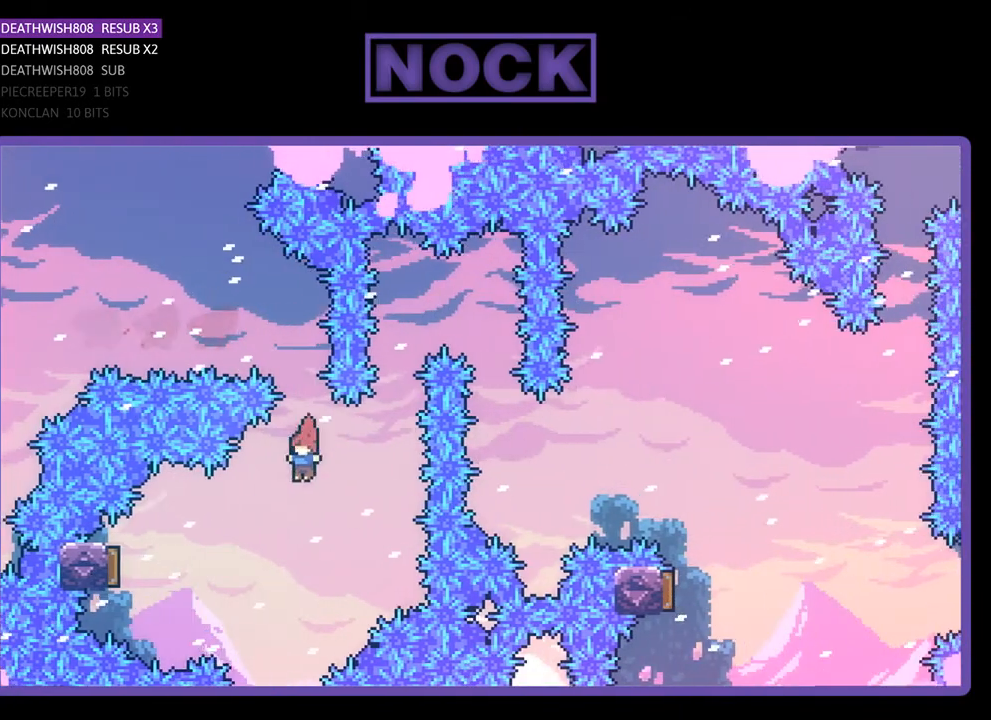
{"buttons": ["R2"], "right_stick": "center", "events": [[200, "CIRCLE", "down"], [433, "CIRCLE", "up"], [433, "DPAD_LEFT", "up"]]}
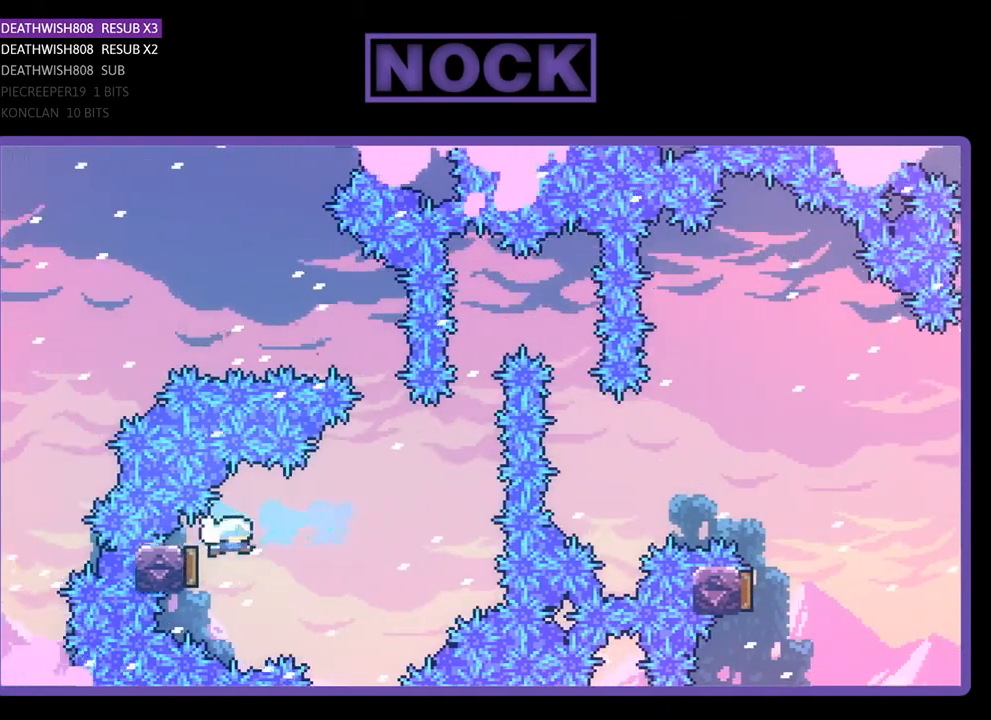
{"buttons": ["R2", "DPAD_UP", "DPAD_RIGHT"], "right_stick": "center", "events": [[233, "DPAD_RIGHT", "down"], [500, "DPAD_UP", "down"]]}
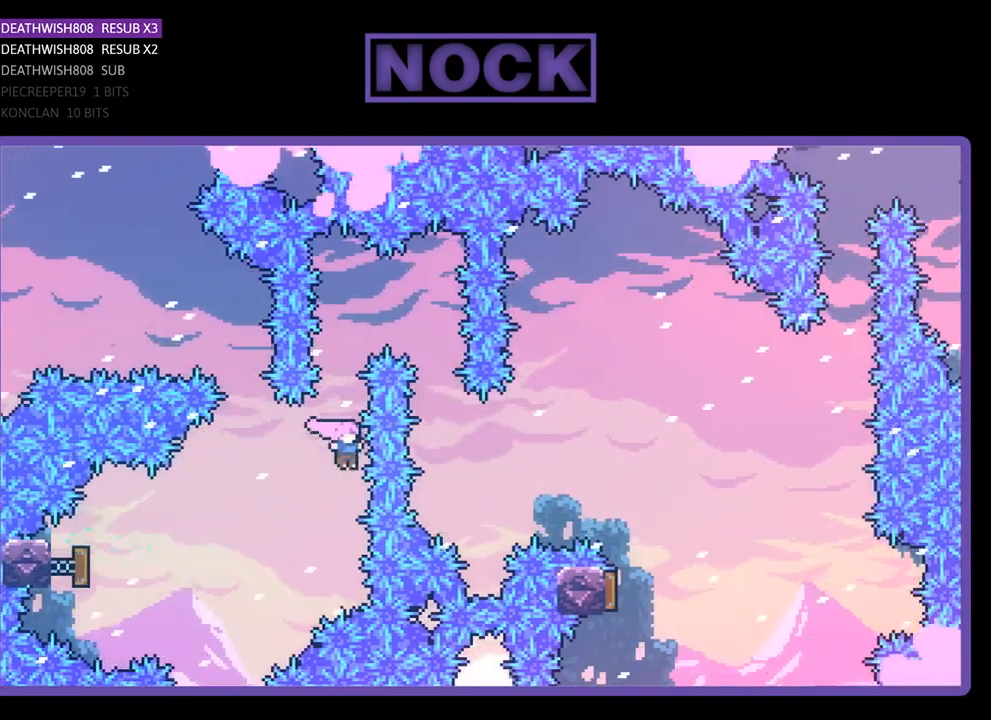
{"buttons": ["R2", "DPAD_RIGHT"], "right_stick": "center", "events": [[33, "CIRCLE", "down"], [33, "DPAD_RIGHT", "up"], [267, "CIRCLE", "up"], [333, "DPAD_RIGHT", "down"], [467, "DPAD_UP", "up"]]}
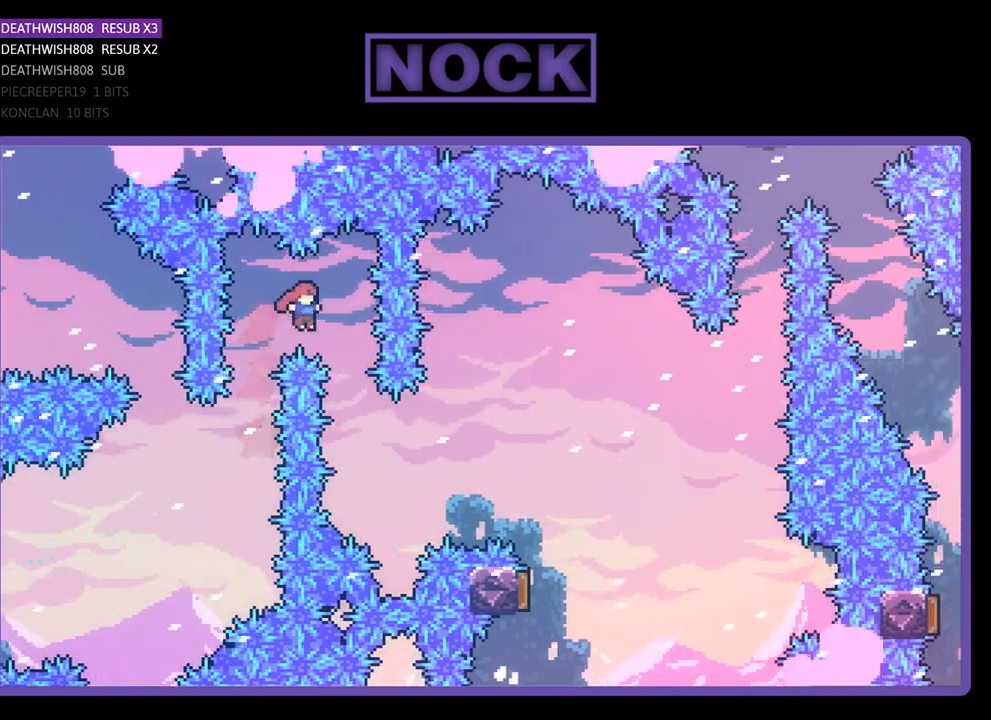
{"buttons": ["CIRCLE", "R2", "DPAD_UP", "DPAD_RIGHT"], "right_stick": "center", "events": [[133, "DPAD_RIGHT", "up"], [267, "DPAD_RIGHT", "down"], [333, "DPAD_UP", "down"], [433, "CIRCLE", "down"]]}
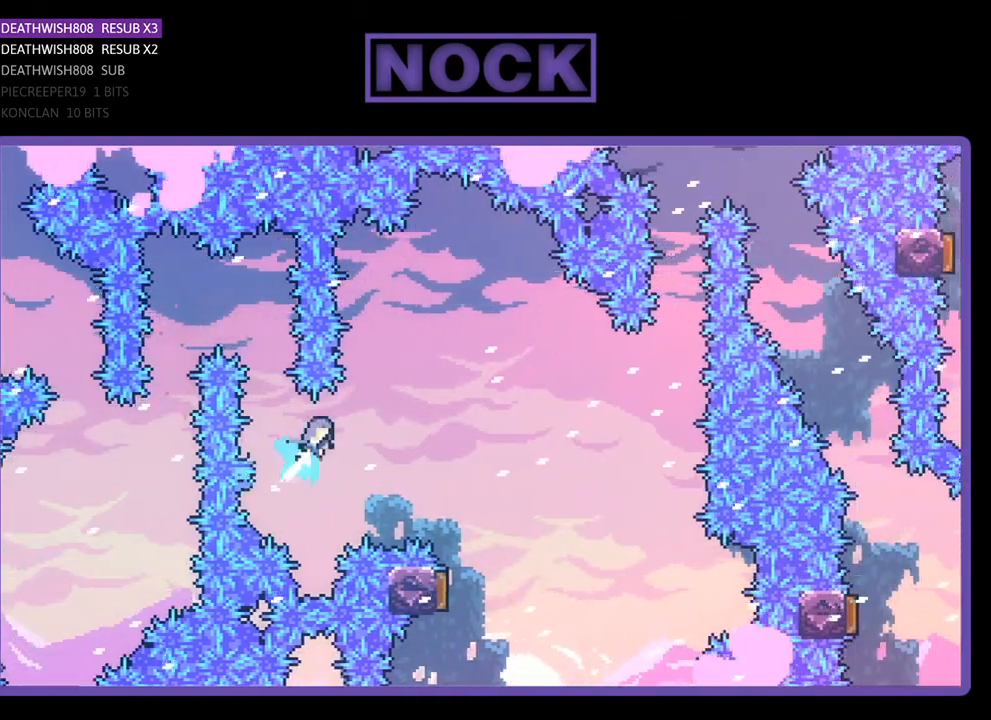
{"buttons": ["R2"], "right_stick": "center", "events": [[167, "CIRCLE", "up"], [367, "DPAD_UP", "up"], [467, "DPAD_RIGHT", "up"]]}
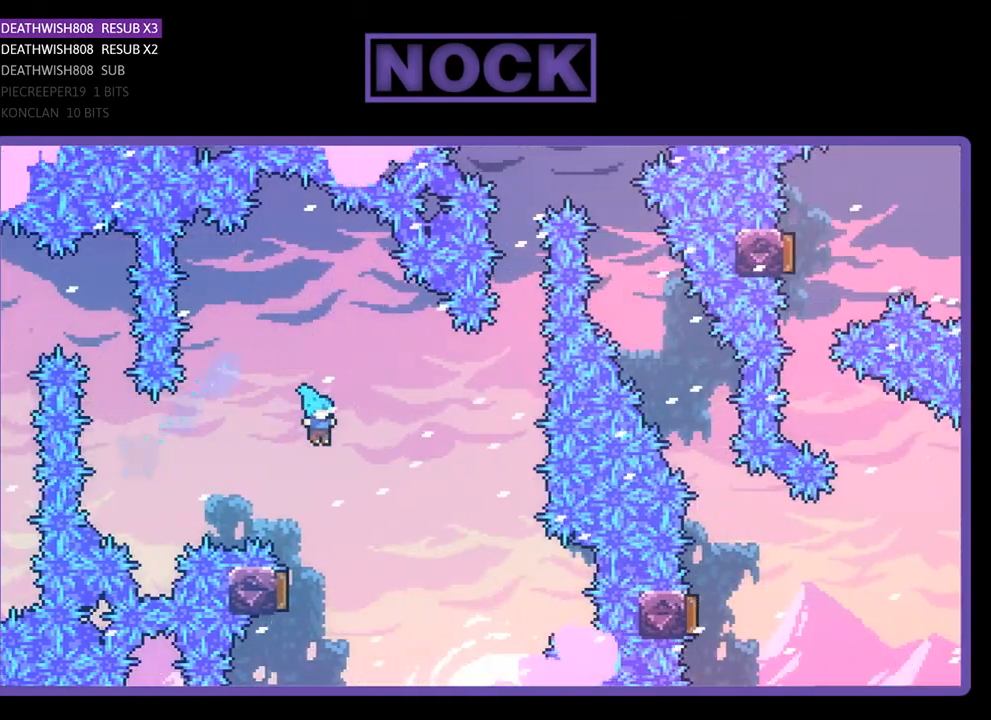
{"buttons": ["R2"], "right_stick": "center", "events": [[200, "DPAD_LEFT", "down"], [367, "DPAD_LEFT", "up"]]}
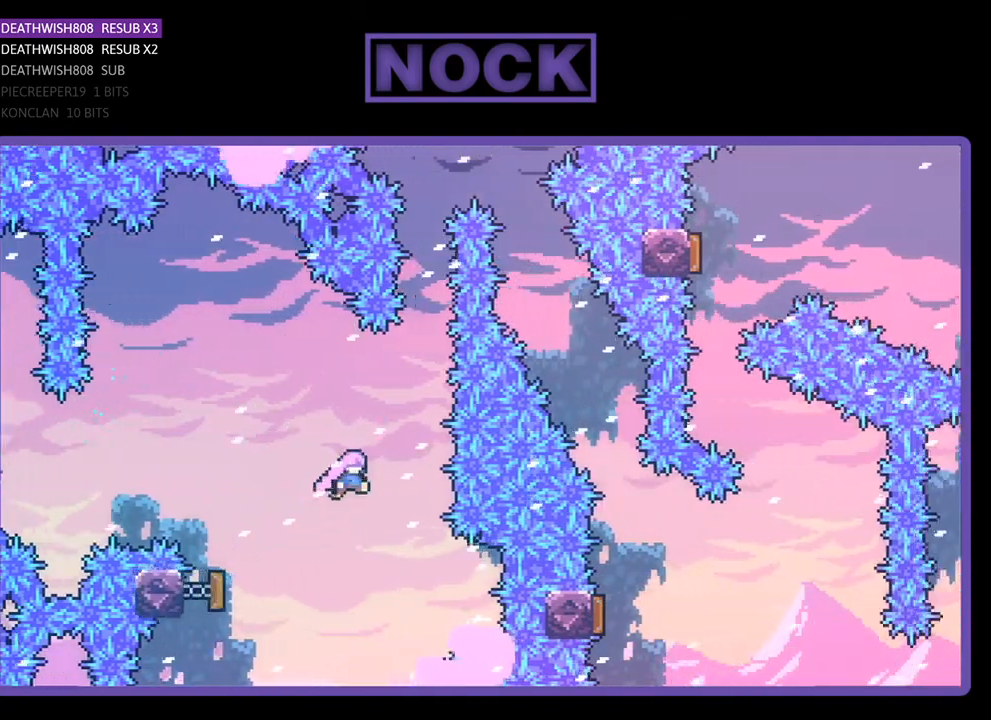
{"buttons": ["R2", "DPAD_UP"], "right_stick": "center", "events": [[67, "DPAD_UP", "down"], [167, "CIRCLE", "down"], [433, "CIRCLE", "up"]]}
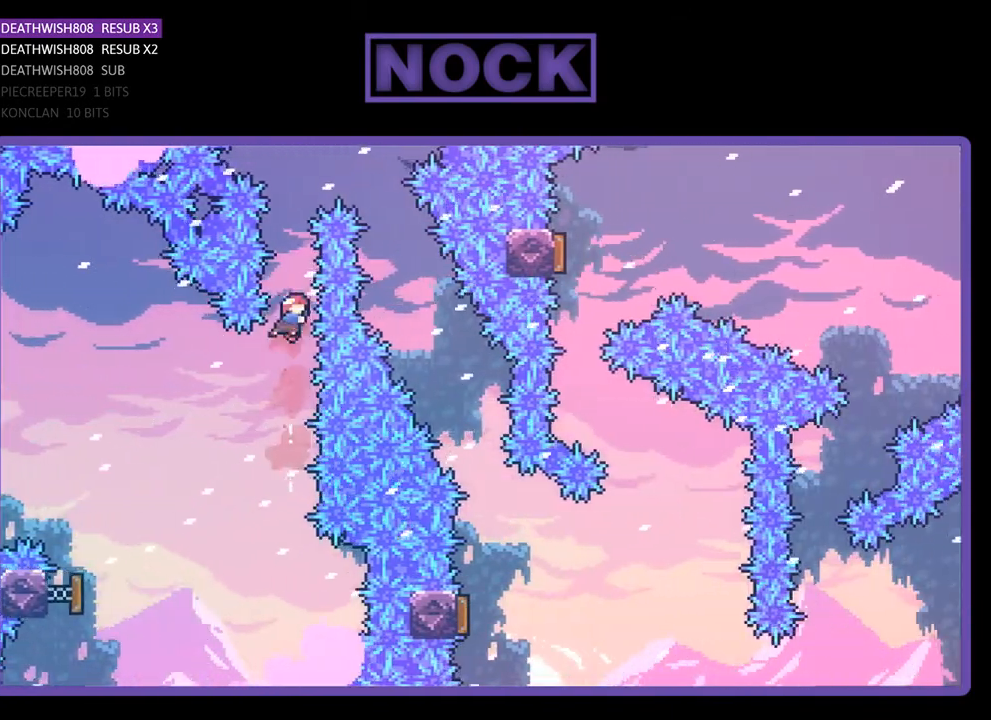
{"buttons": ["R2", "DPAD_UP", "DPAD_RIGHT"], "right_stick": "center", "events": [[133, "CIRCLE", "down"], [233, "DPAD_RIGHT", "down"], [433, "CIRCLE", "up"]]}